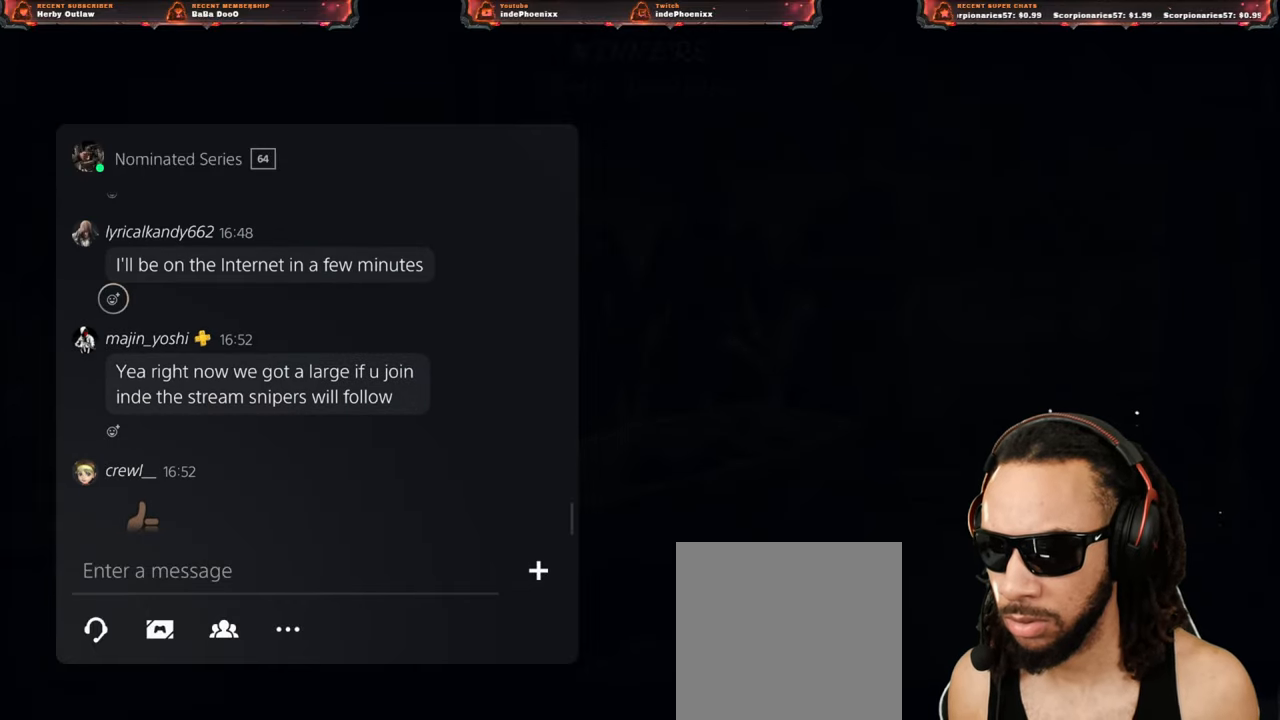
Gameplay with a controller (PlayStation layout); each line is a JSON object with the inputs held at the frame after it. "events" lists button and stick changes between this image and that frame as [ms after this image, input, new state], when the widget could be followed in between.
{"buttons": [], "left_stick": "center", "right_stick": "center", "events": []}
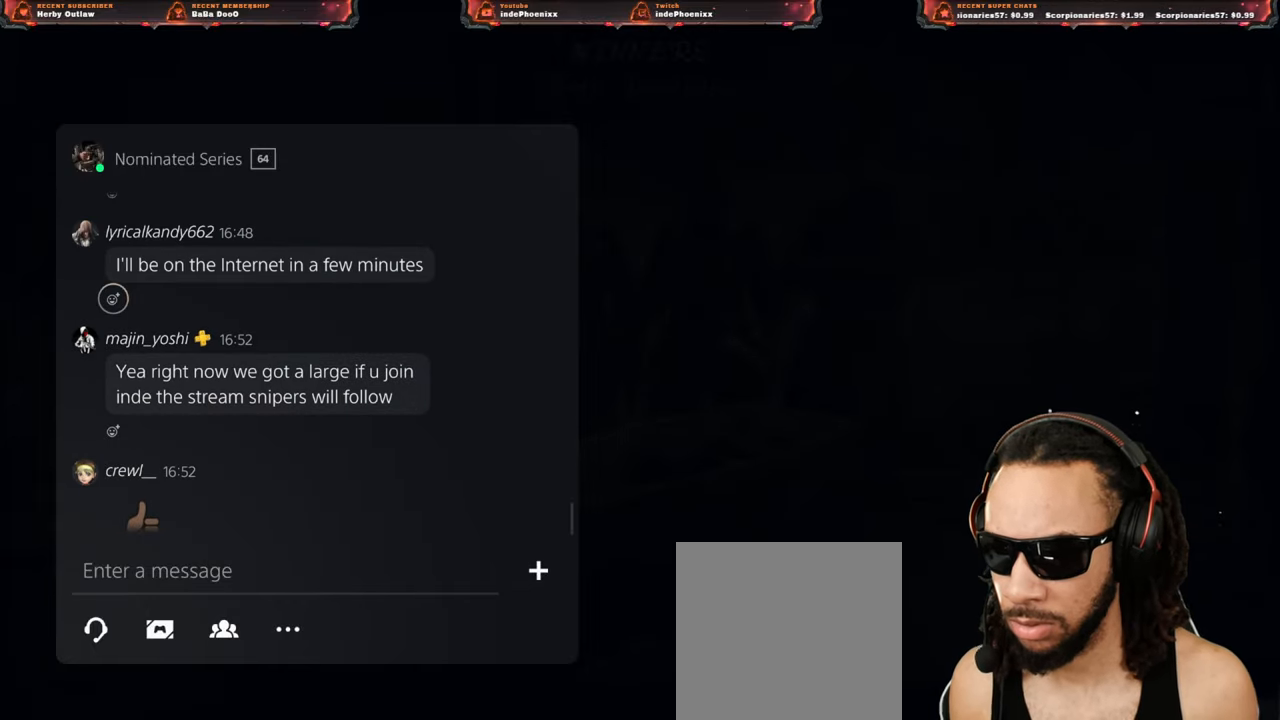
{"buttons": [], "left_stick": "center", "right_stick": "center", "events": [[117, "DPAD_DOWN", "down"], [167, "DPAD_DOWN", "up"], [217, "DPAD_DOWN", "down"], [283, "DPAD_DOWN", "up"]]}
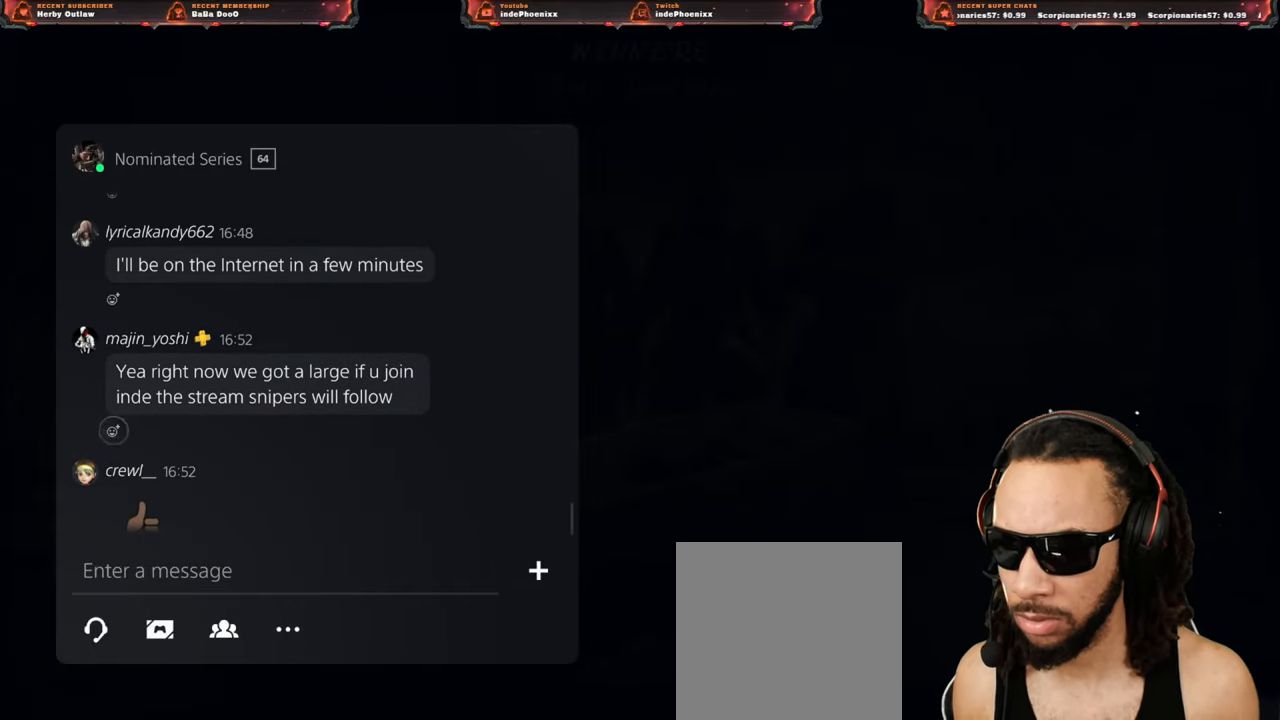
{"buttons": [], "left_stick": "center", "right_stick": "center", "events": [[83, "DPAD_DOWN", "down"], [150, "DPAD_DOWN", "up"], [233, "DPAD_DOWN", "down"], [283, "DPAD_DOWN", "up"]]}
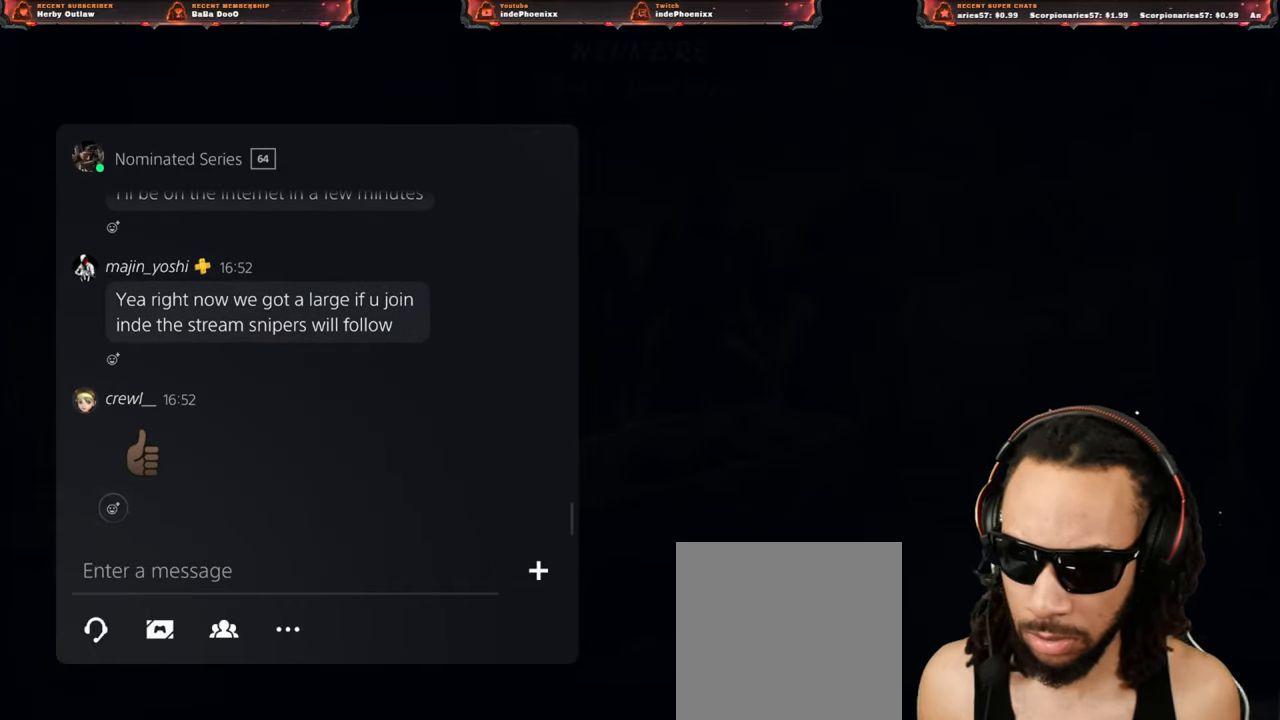
{"buttons": ["DPAD_UP"], "left_stick": "center", "right_stick": "center", "events": [[67, "DPAD_UP", "down"], [117, "DPAD_UP", "up"], [183, "DPAD_UP", "down"], [233, "DPAD_UP", "up"], [300, "DPAD_UP", "down"], [383, "DPAD_UP", "up"], [483, "DPAD_UP", "down"]]}
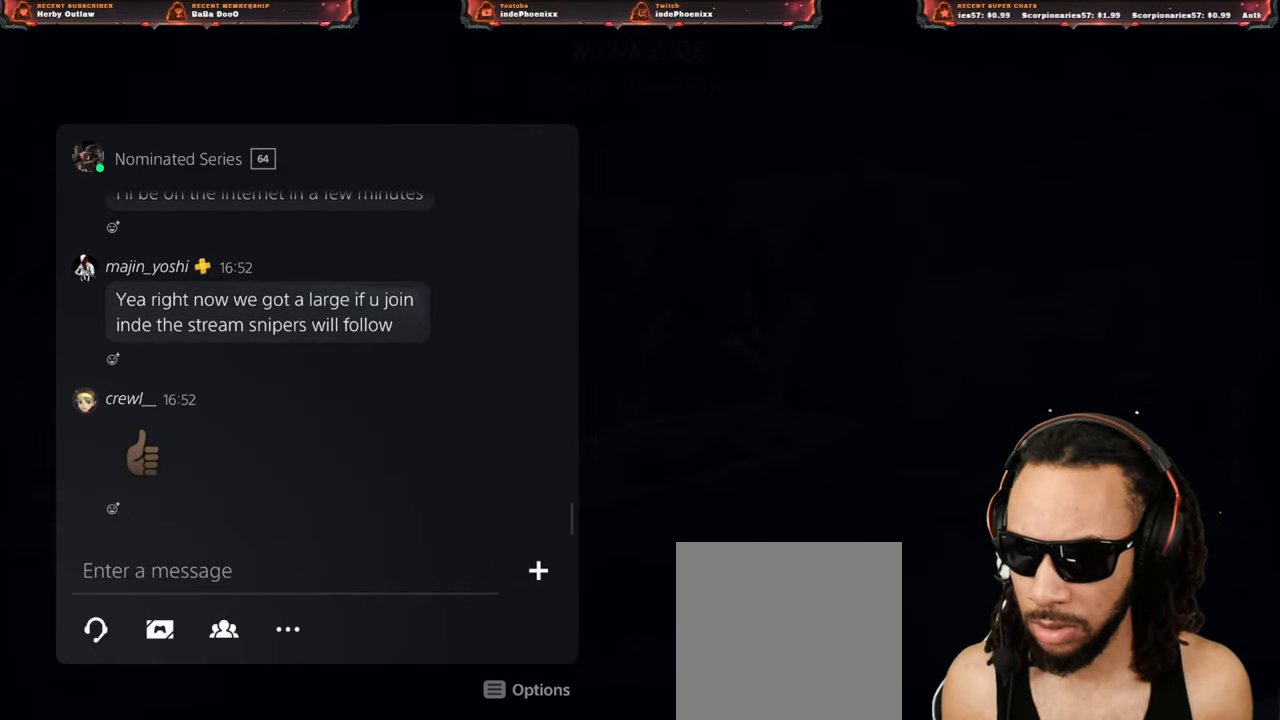
{"buttons": [], "left_stick": "center", "right_stick": "center", "events": [[50, "DPAD_UP", "up"], [167, "DPAD_UP", "down"], [217, "DPAD_UP", "up"]]}
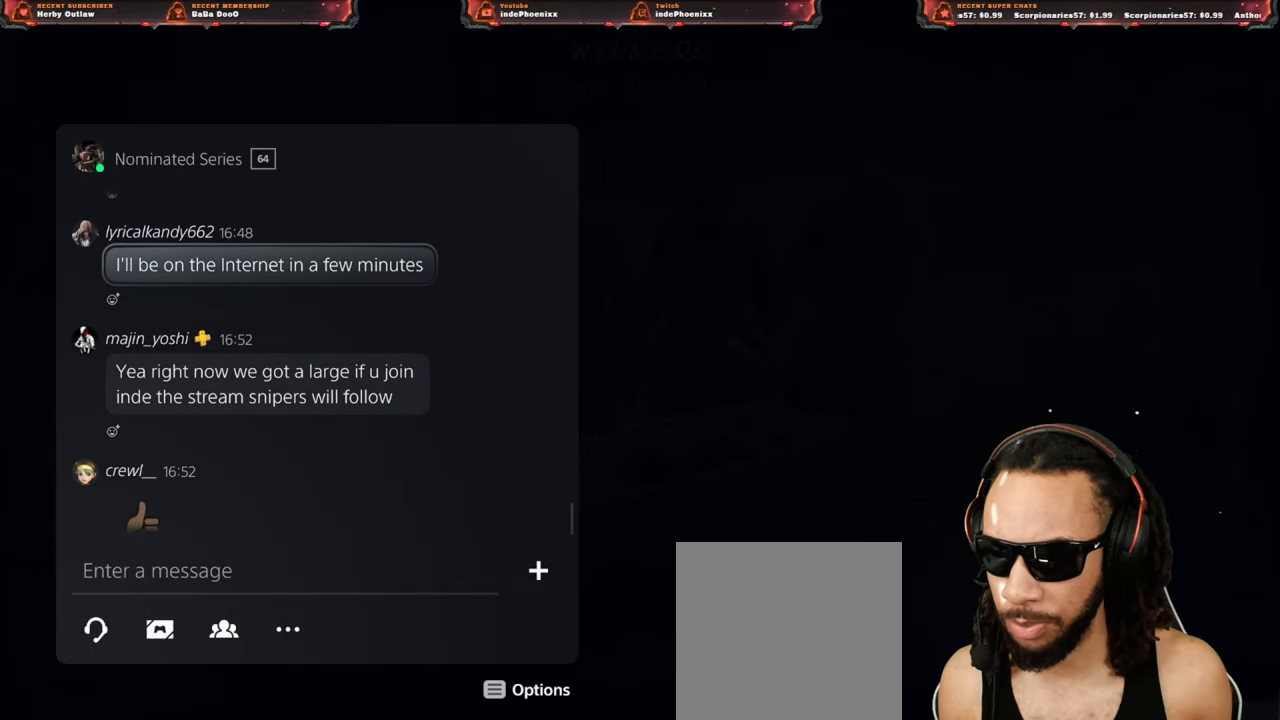
{"buttons": [], "left_stick": "center", "right_stick": "center", "events": []}
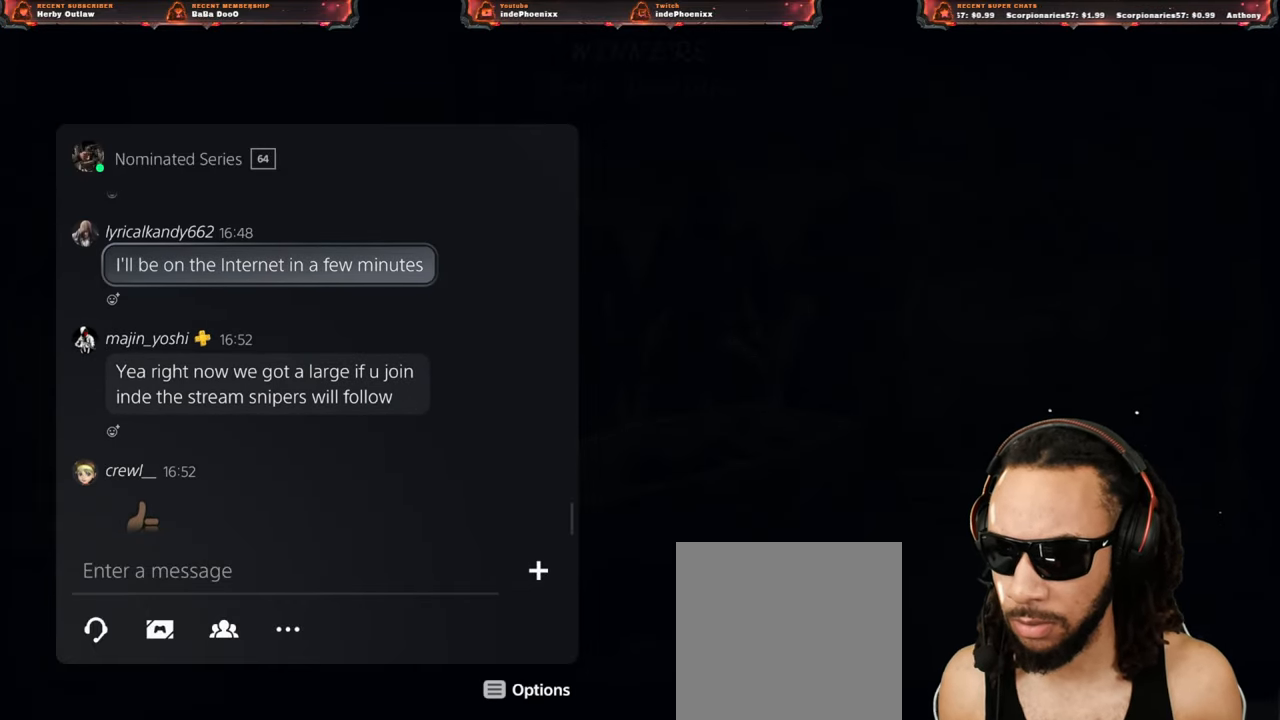
{"buttons": [], "left_stick": "center", "right_stick": "center", "events": []}
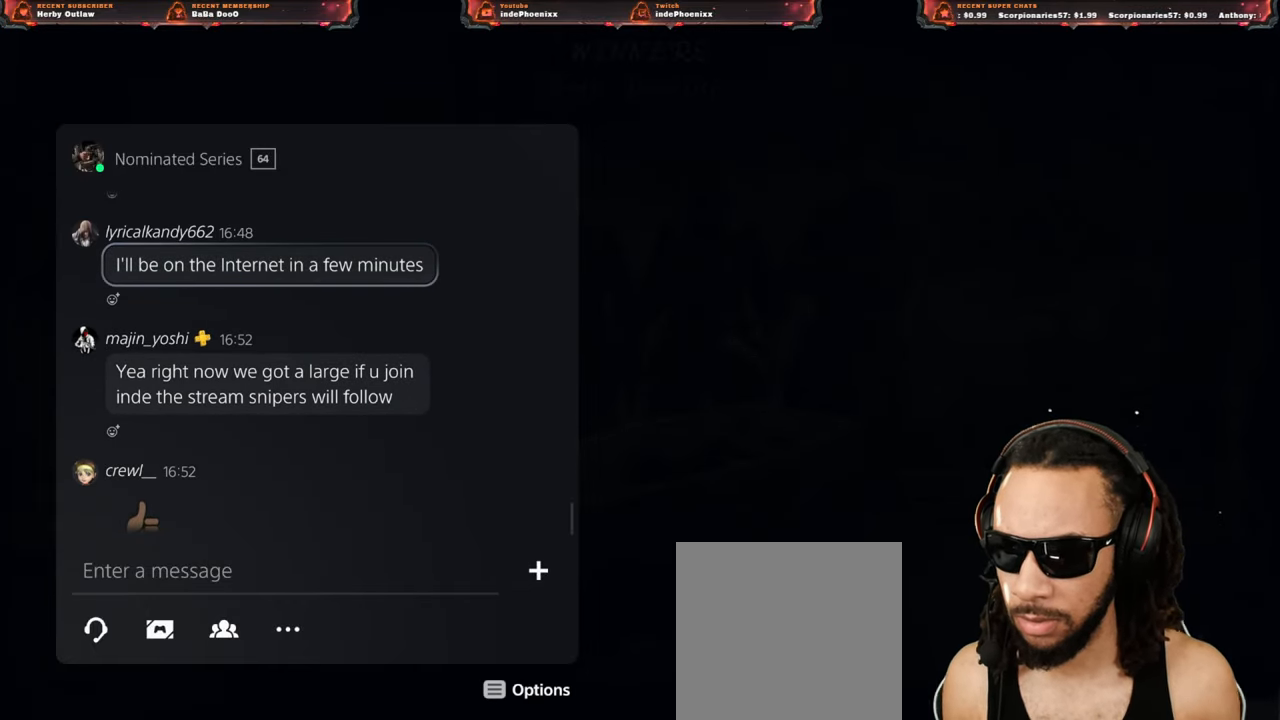
{"buttons": [], "left_stick": "center", "right_stick": "center", "events": []}
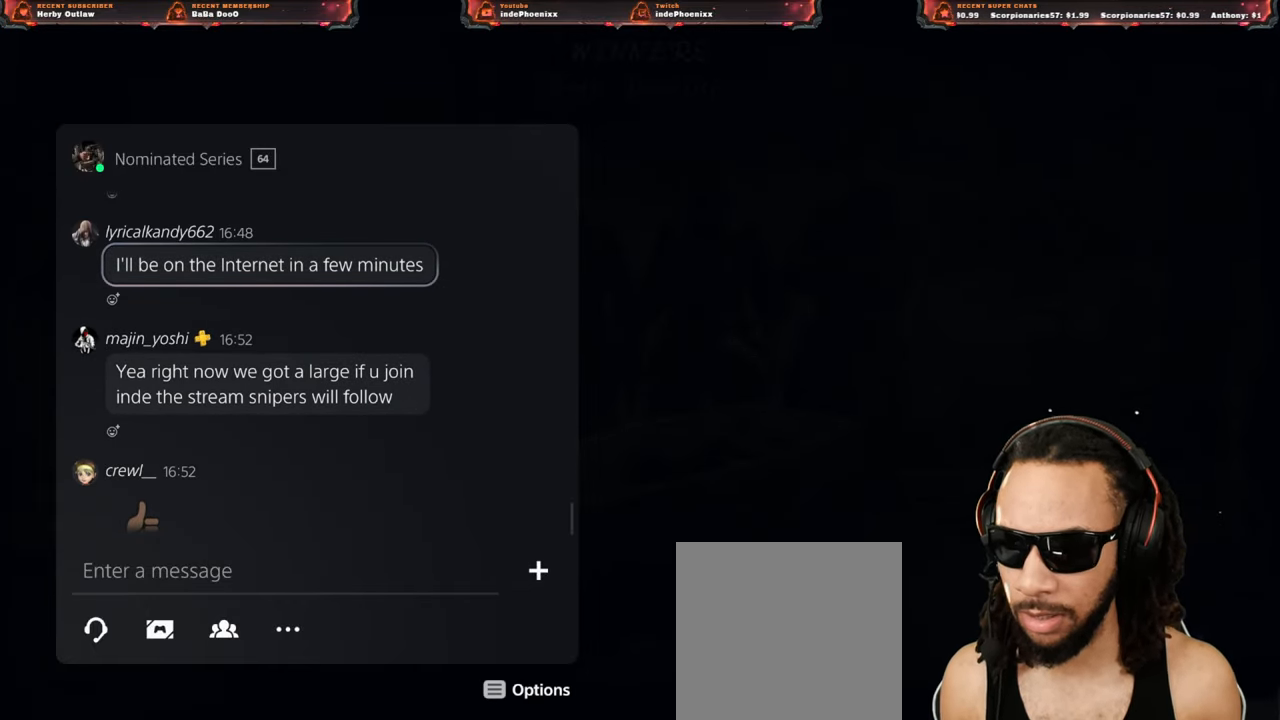
{"buttons": [], "left_stick": "center", "right_stick": "center", "events": [[117, "DPAD_UP", "down"], [217, "DPAD_UP", "up"]]}
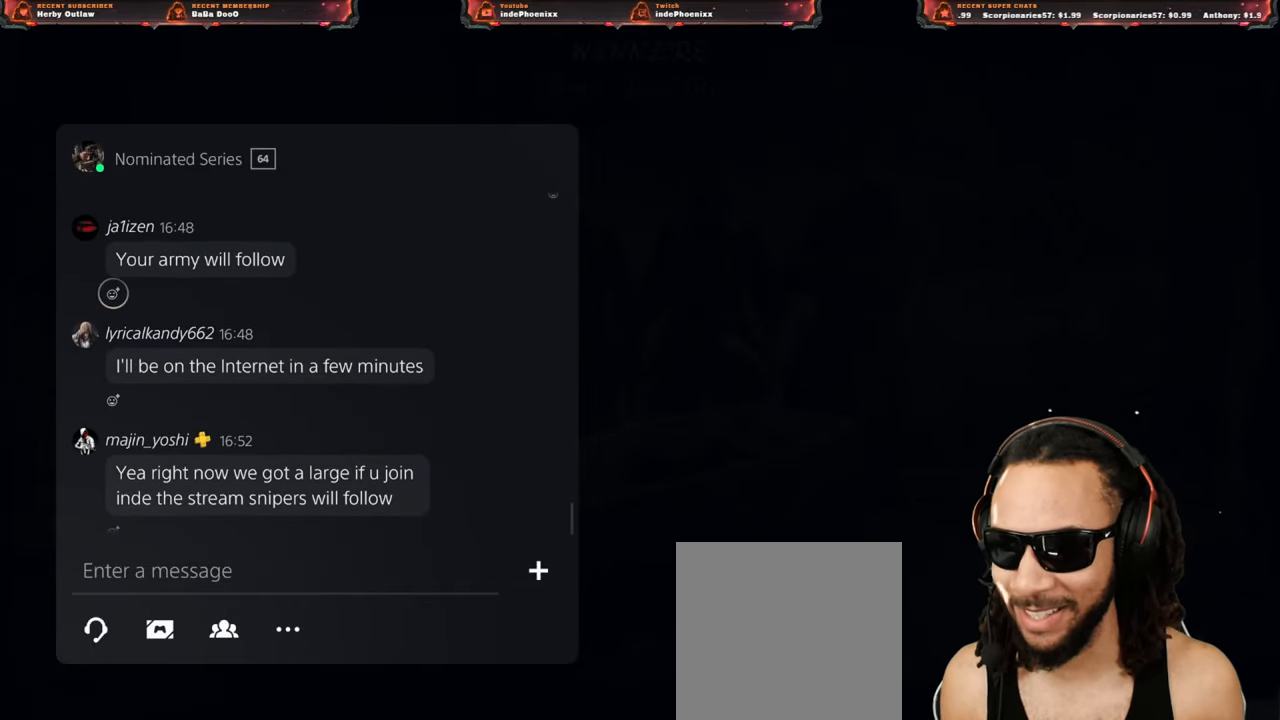
{"buttons": ["DPAD_DOWN"], "left_stick": "center", "right_stick": "center", "events": [[267, "DPAD_DOWN", "down"], [333, "DPAD_DOWN", "up"], [467, "DPAD_DOWN", "down"]]}
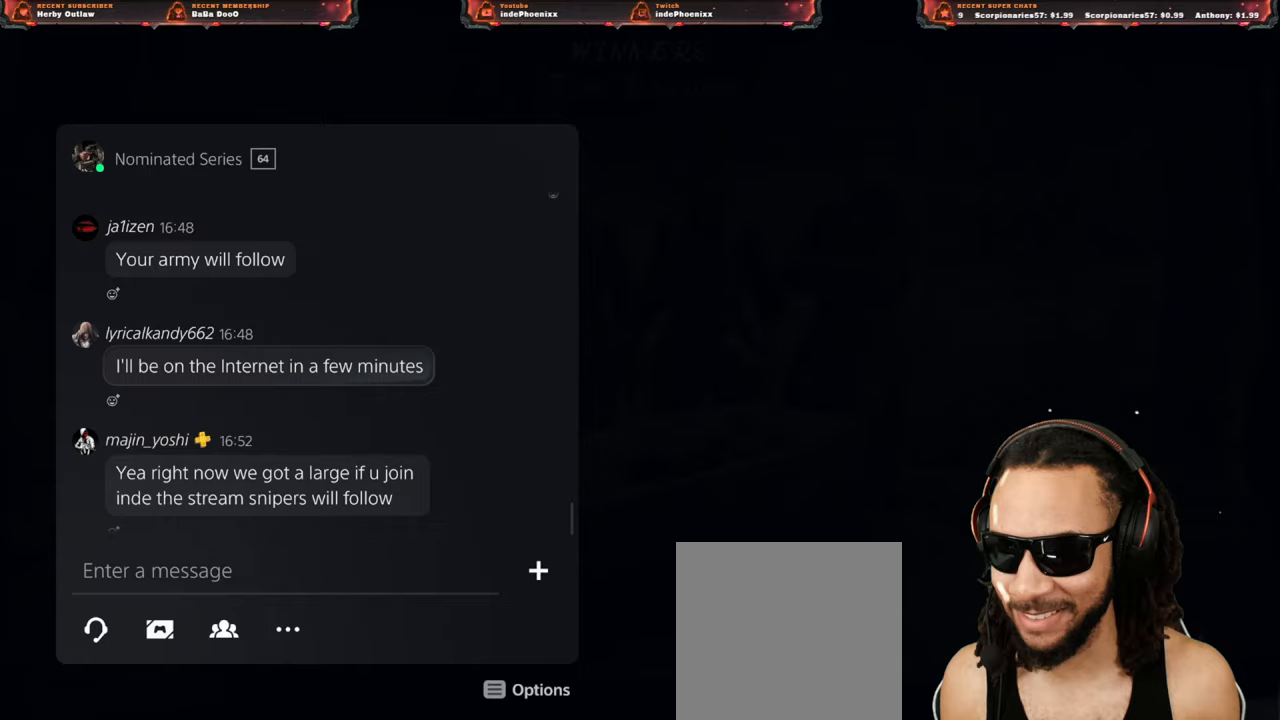
{"buttons": [], "left_stick": "center", "right_stick": "center", "events": [[33, "DPAD_DOWN", "up"], [267, "CROSS", "down"], [317, "CROSS", "up"]]}
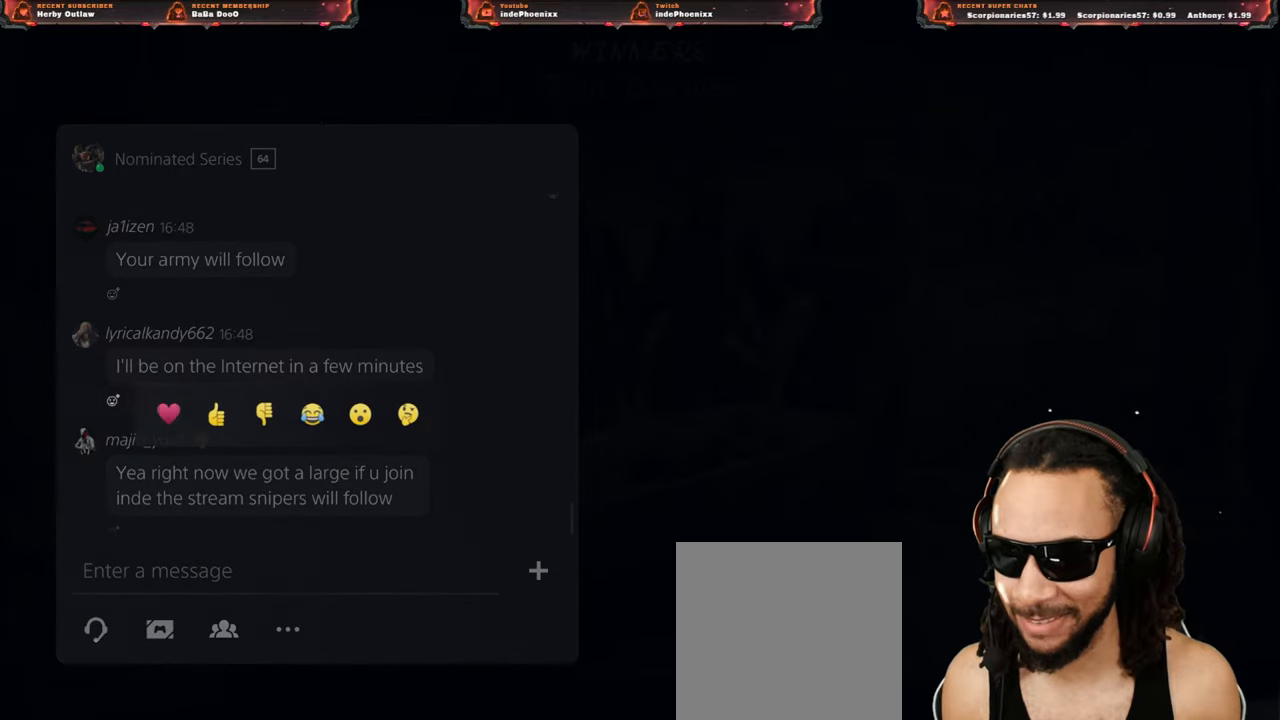
{"buttons": ["DPAD_RIGHT"], "left_stick": "center", "right_stick": "center", "events": [[200, "DPAD_RIGHT", "down"], [250, "DPAD_RIGHT", "up"], [317, "DPAD_RIGHT", "down"], [400, "DPAD_RIGHT", "up"], [500, "DPAD_RIGHT", "down"]]}
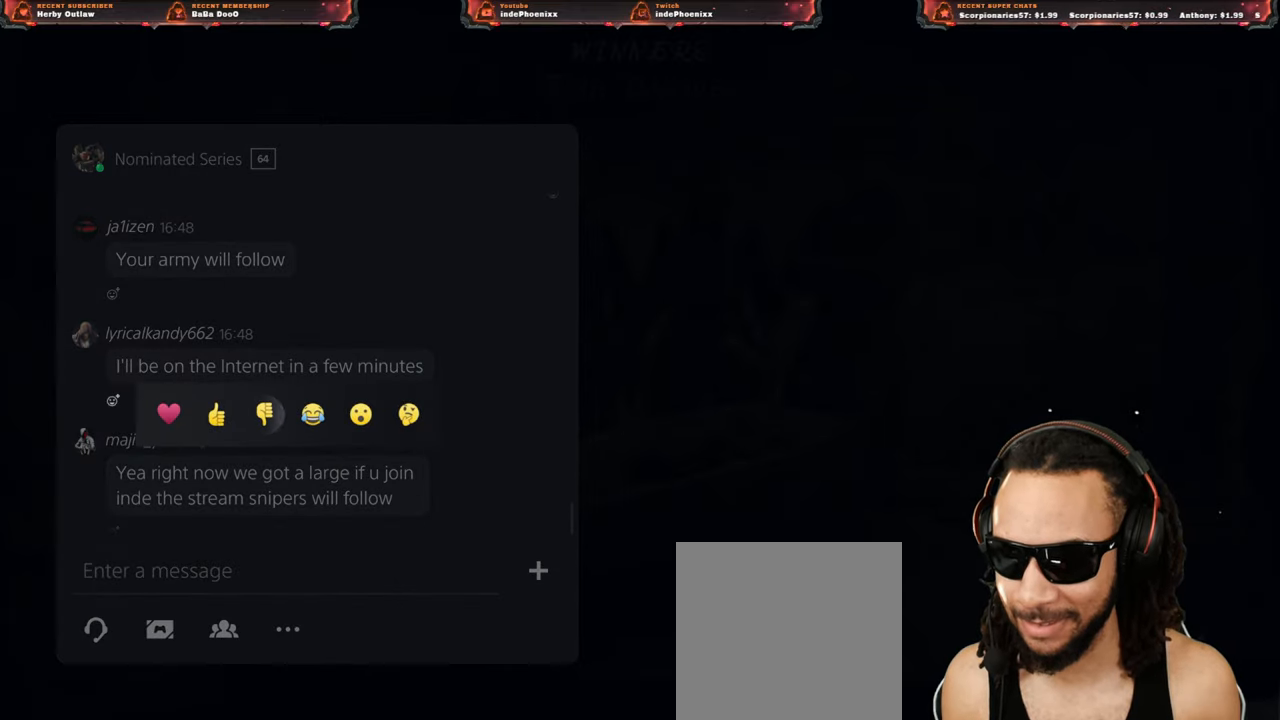
{"buttons": [], "left_stick": "center", "right_stick": "center", "events": [[83, "DPAD_RIGHT", "up"], [100, "CROSS", "down"], [150, "CROSS", "up"], [300, "DPAD_DOWN", "down"], [350, "DPAD_DOWN", "up"], [400, "DPAD_DOWN", "down"], [467, "DPAD_DOWN", "up"]]}
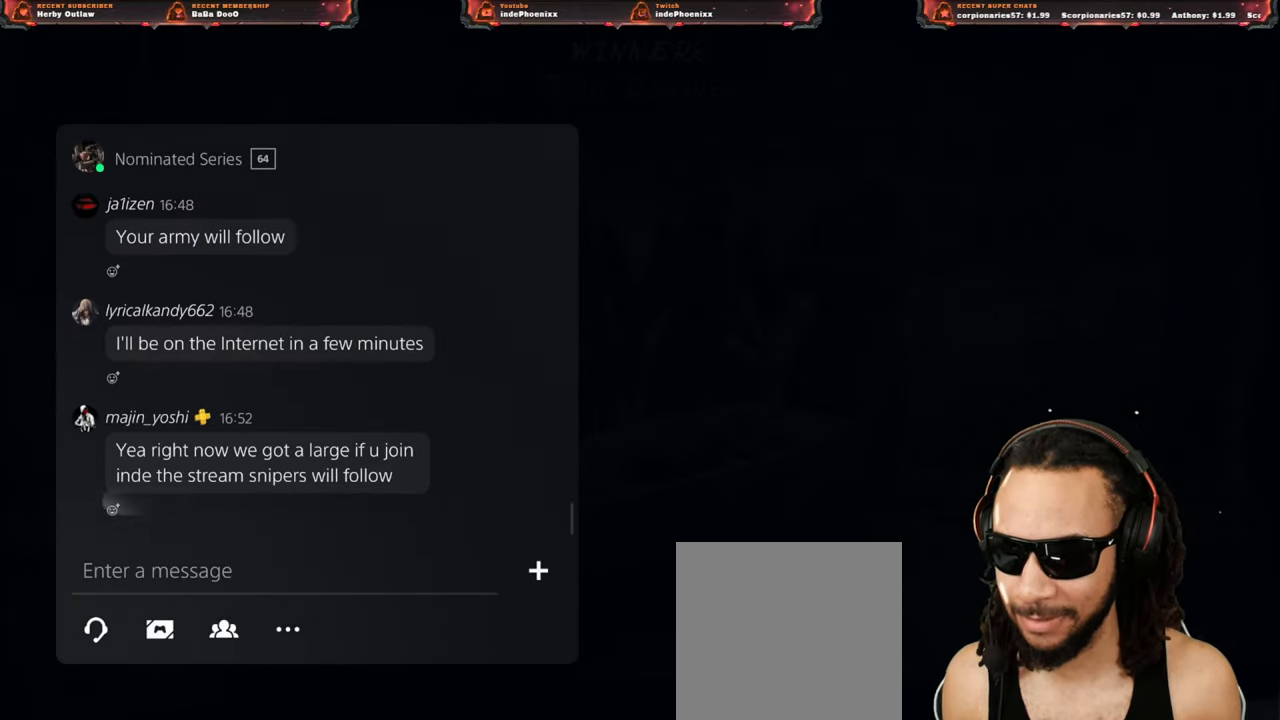
{"buttons": [], "left_stick": "center", "right_stick": "center", "events": [[17, "DPAD_DOWN", "down"], [100, "DPAD_DOWN", "up"], [133, "DPAD_DOWN", "down"], [200, "DPAD_DOWN", "up"], [383, "DPAD_DOWN", "down"], [450, "DPAD_DOWN", "up"]]}
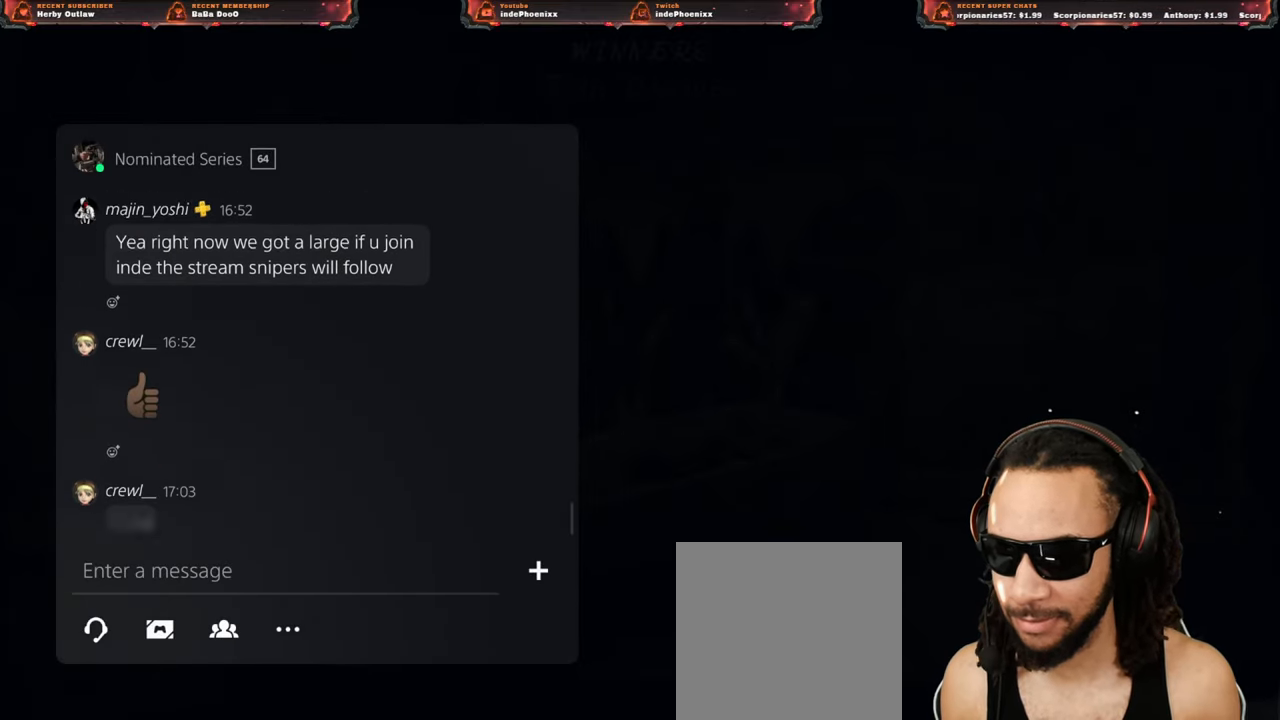
{"buttons": [], "left_stick": "center", "right_stick": "center", "events": [[33, "DPAD_DOWN", "down"], [67, "DPAD_DOWN", "up"], [167, "DPAD_DOWN", "down"], [250, "DPAD_DOWN", "up"], [317, "DPAD_DOWN", "down"], [400, "DPAD_DOWN", "up"]]}
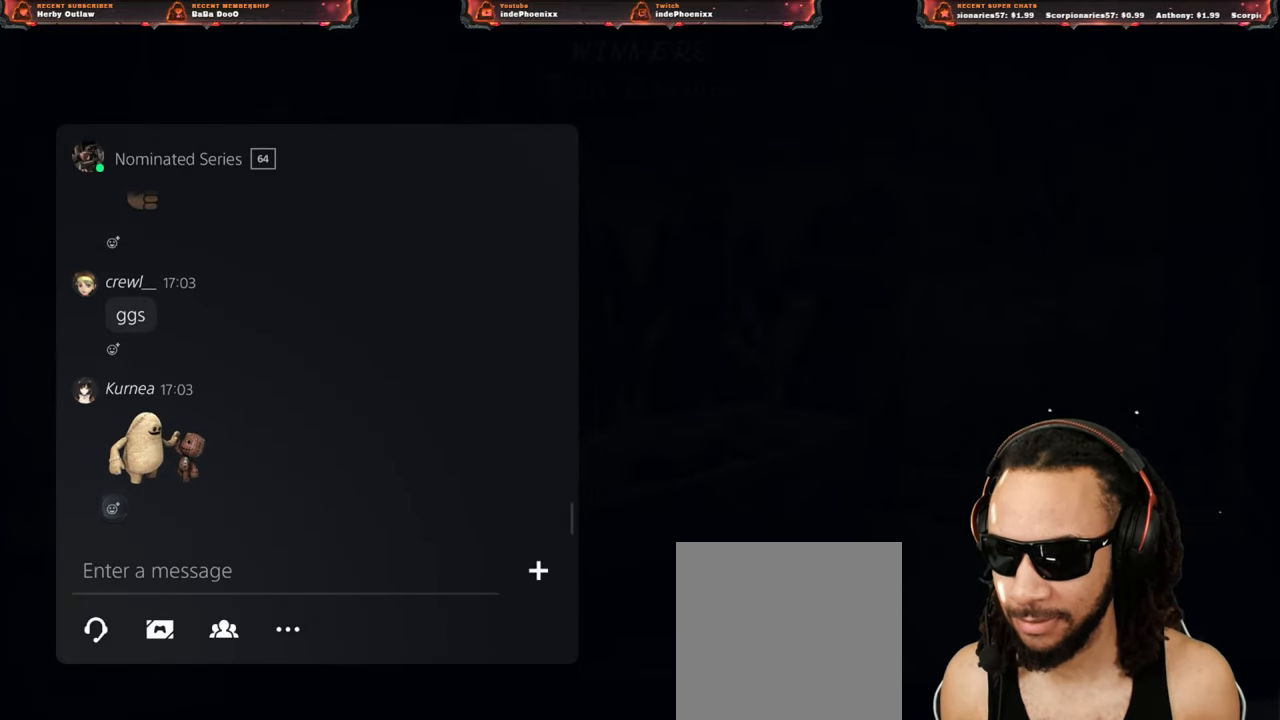
{"buttons": ["DPAD_DOWN"], "left_stick": "center", "right_stick": "center", "events": [[50, "DPAD_DOWN", "down"], [117, "DPAD_DOWN", "up"], [200, "DPAD_DOWN", "down"], [250, "DPAD_DOWN", "up"], [350, "DPAD_DOWN", "down"], [383, "DPAD_DOWN", "up"], [450, "DPAD_DOWN", "down"]]}
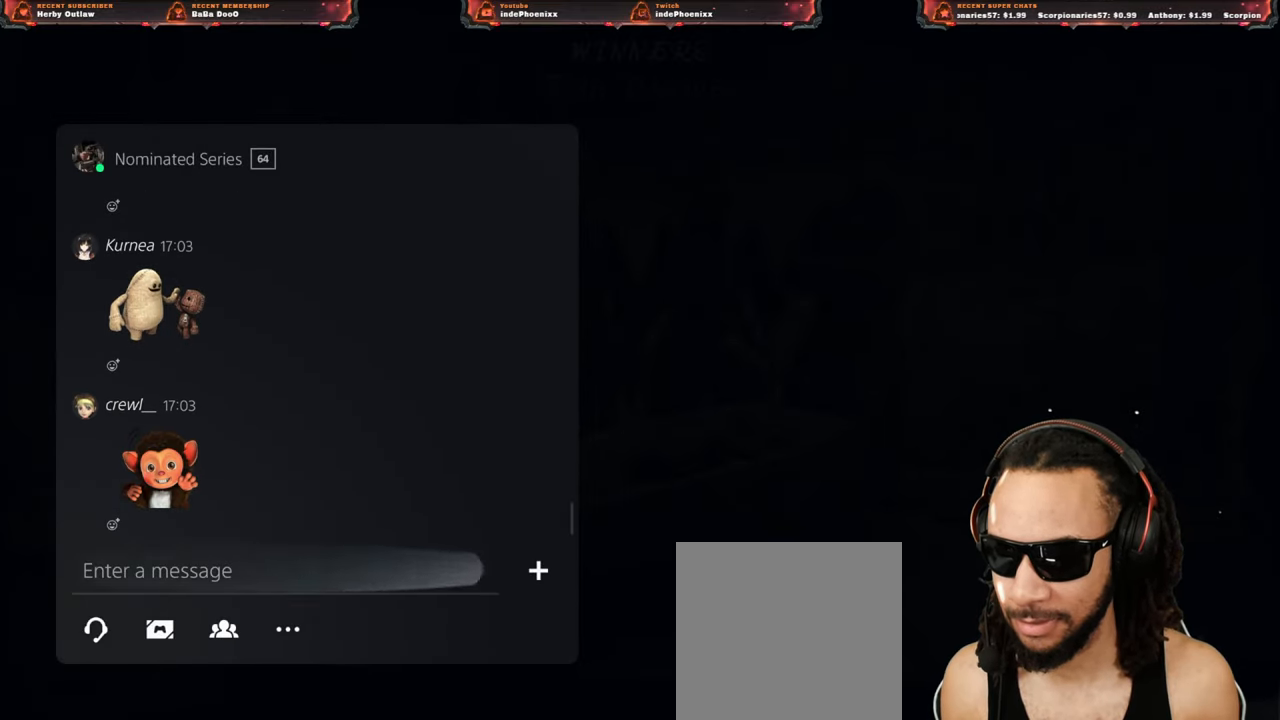
{"buttons": [], "left_stick": "center", "right_stick": "center", "events": [[33, "DPAD_DOWN", "up"], [83, "DPAD_DOWN", "down"], [150, "DPAD_DOWN", "up"], [333, "DPAD_UP", "down"], [383, "DPAD_UP", "up"]]}
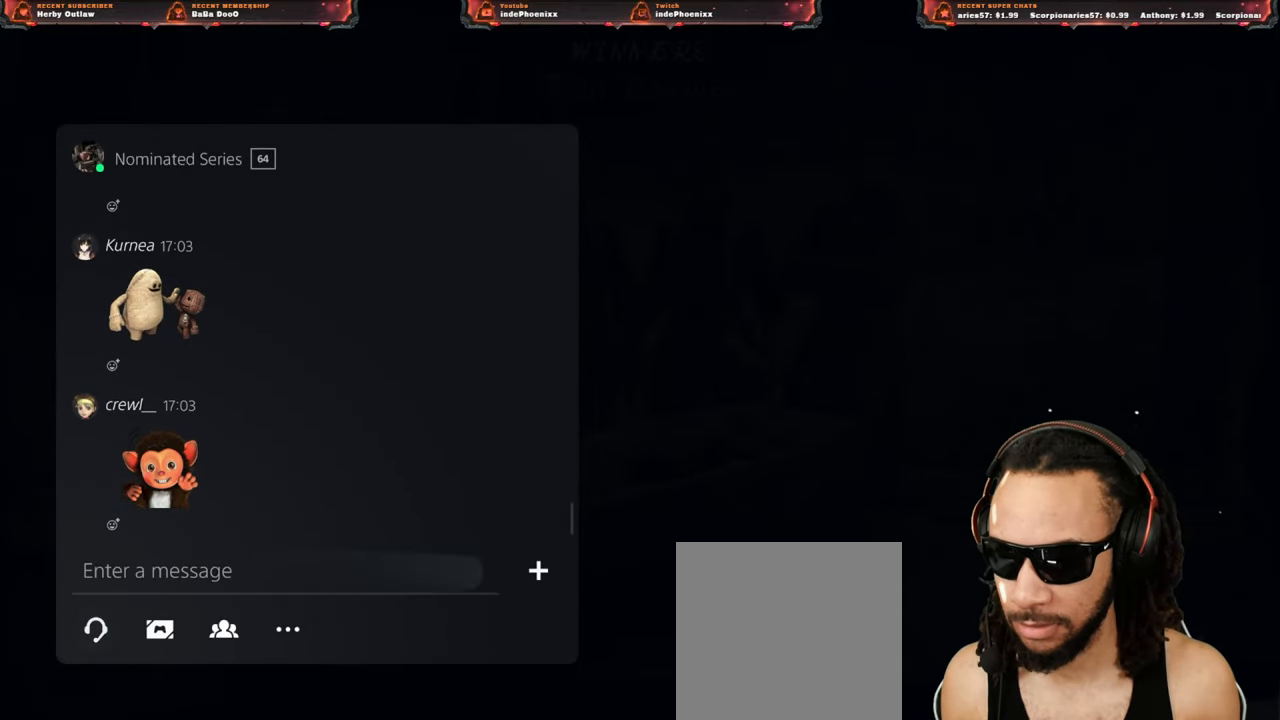
{"buttons": ["CIRCLE"], "left_stick": "center", "right_stick": "center", "events": [[500, "CIRCLE", "down"]]}
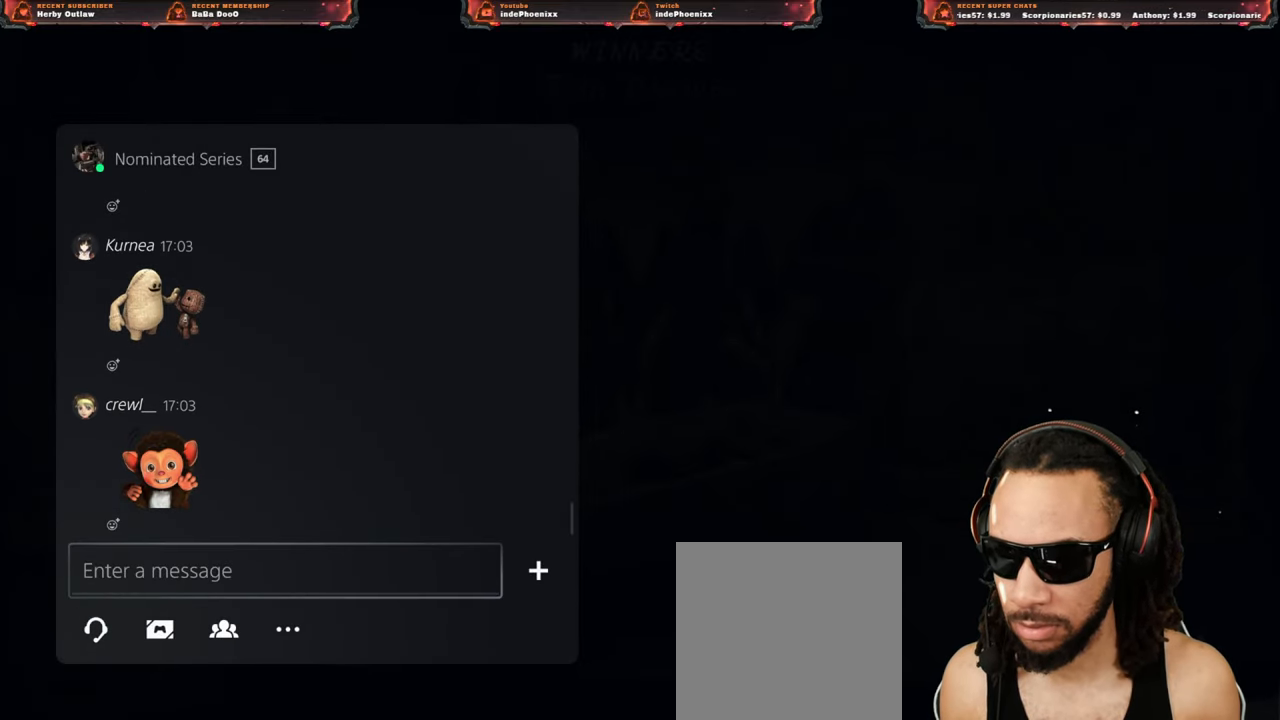
{"buttons": [], "left_stick": "center", "right_stick": "center", "events": [[50, "CIRCLE", "up"], [150, "CIRCLE", "down"], [183, "CIRCLE", "up"], [250, "CIRCLE", "down"], [317, "CIRCLE", "up"]]}
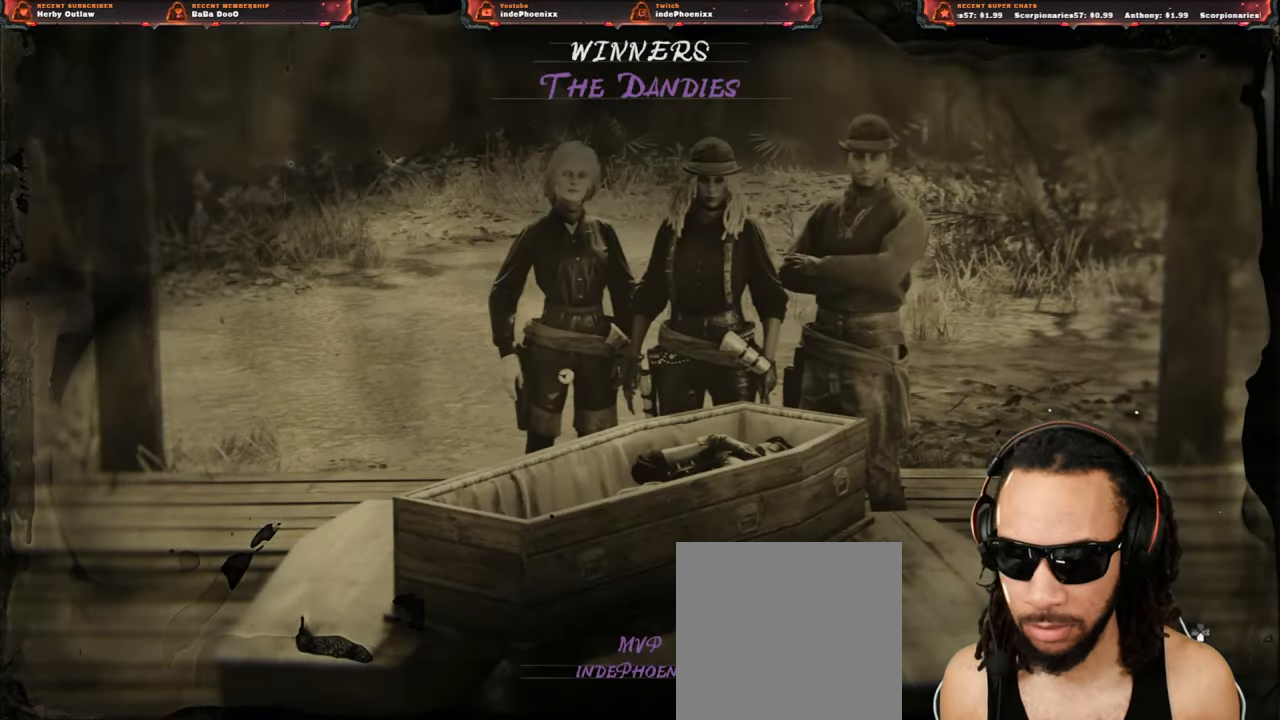
{"buttons": ["L2", "DPAD_DOWN"], "left_stick": "center", "right_stick": "center", "events": [[17, "DPAD_DOWN", "down"], [67, "DPAD_DOWN", "up"], [133, "DPAD_DOWN", "down"], [250, "L2", "down"]]}
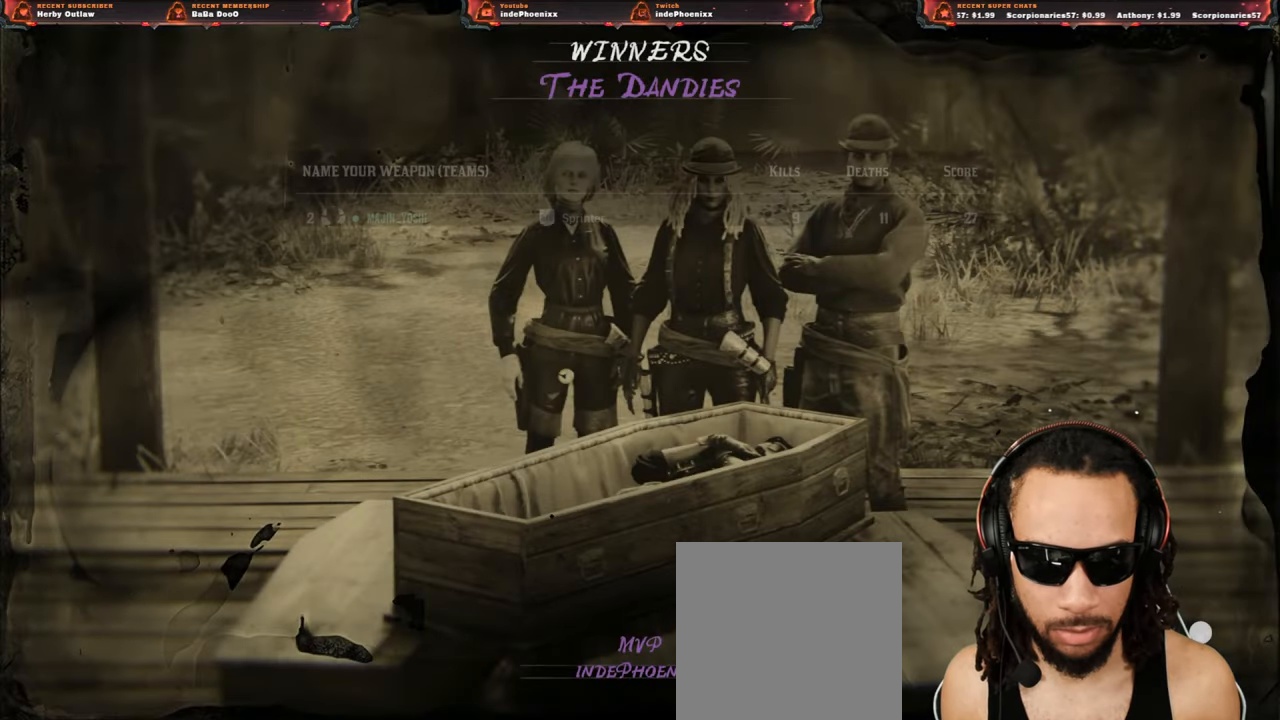
{"buttons": ["L2"], "left_stick": "center", "right_stick": "center", "events": [[117, "CROSS", "down"], [183, "CROSS", "up"], [500, "DPAD_DOWN", "up"]]}
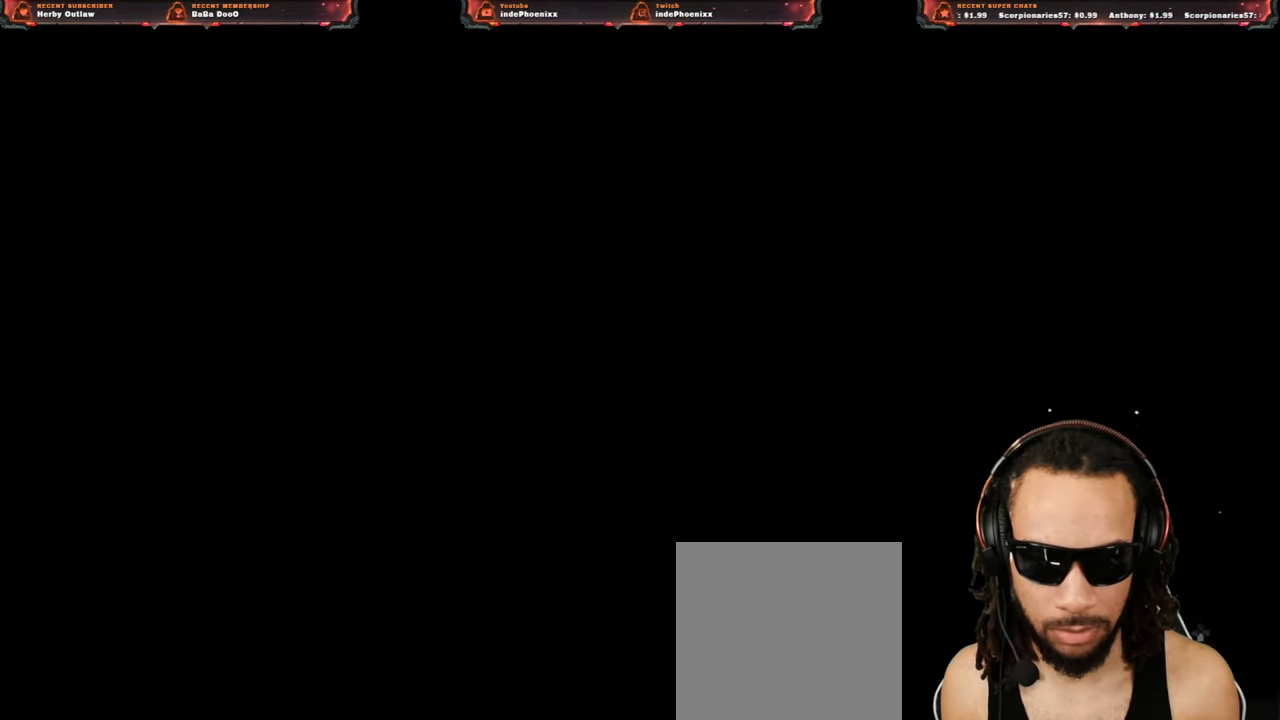
{"buttons": [], "left_stick": "center", "right_stick": "center", "events": [[33, "L2", "up"]]}